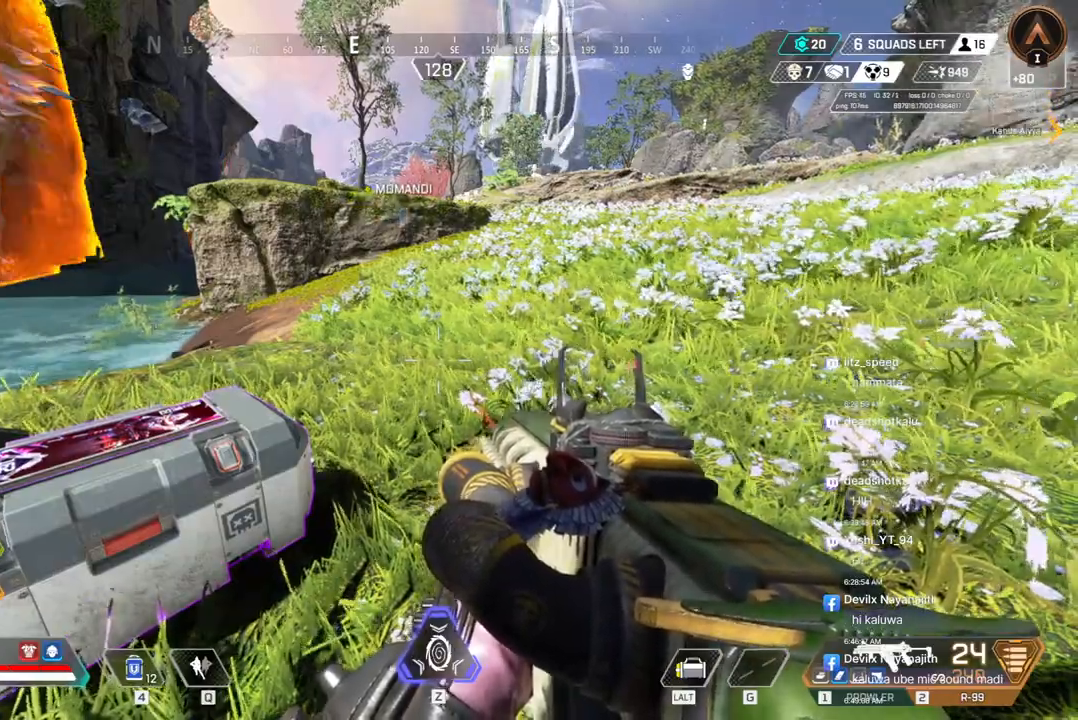
Gameplay with a controller (Xbox layout); each line is a JSON object with the inputs held at the frame after it (dt_ms = milliseconds from this image to that frame). "events" lists button and stick changes between this image and that frame as [ms after this image, input, new state], when the widget could be followed in between. Not read: HOME L3.
{"dt_ms": 500, "buttons": [], "left_stick": "up", "right_stick": "center", "events": [[167, "right_stick", "up-right"], [233, "left_stick", "up"], [233, "right_stick", "center"]]}
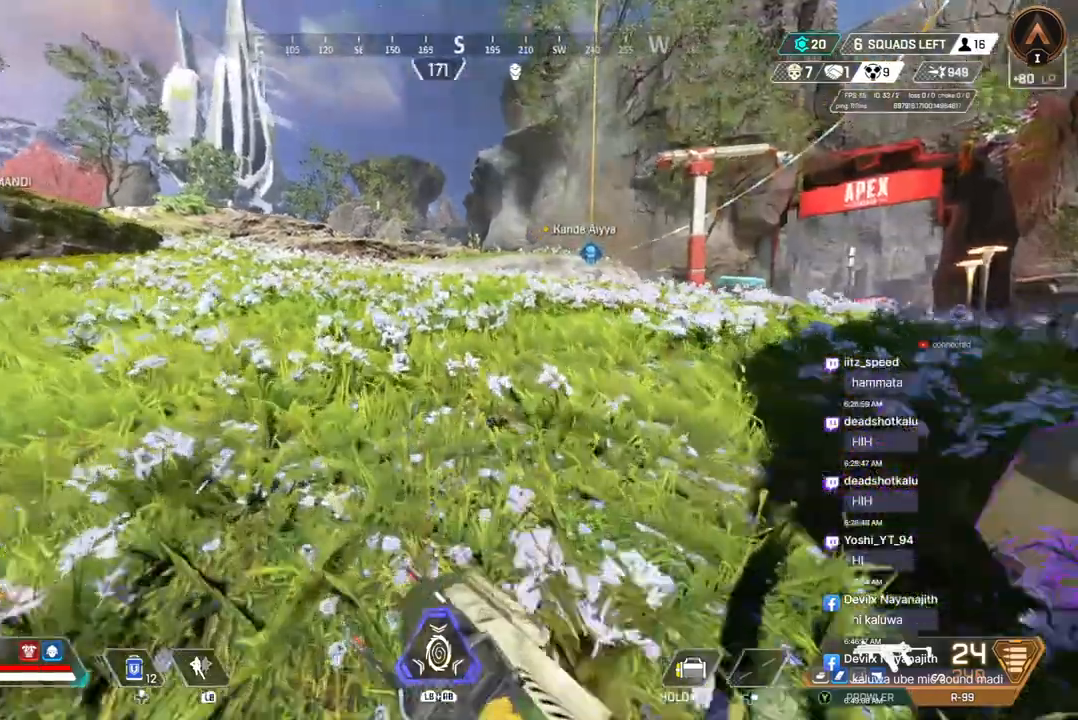
{"dt_ms": 500, "buttons": ["B"], "left_stick": "up", "right_stick": "center", "events": [[100, "right_stick", "up-right"], [200, "right_stick", "center"], [333, "B", "down"]]}
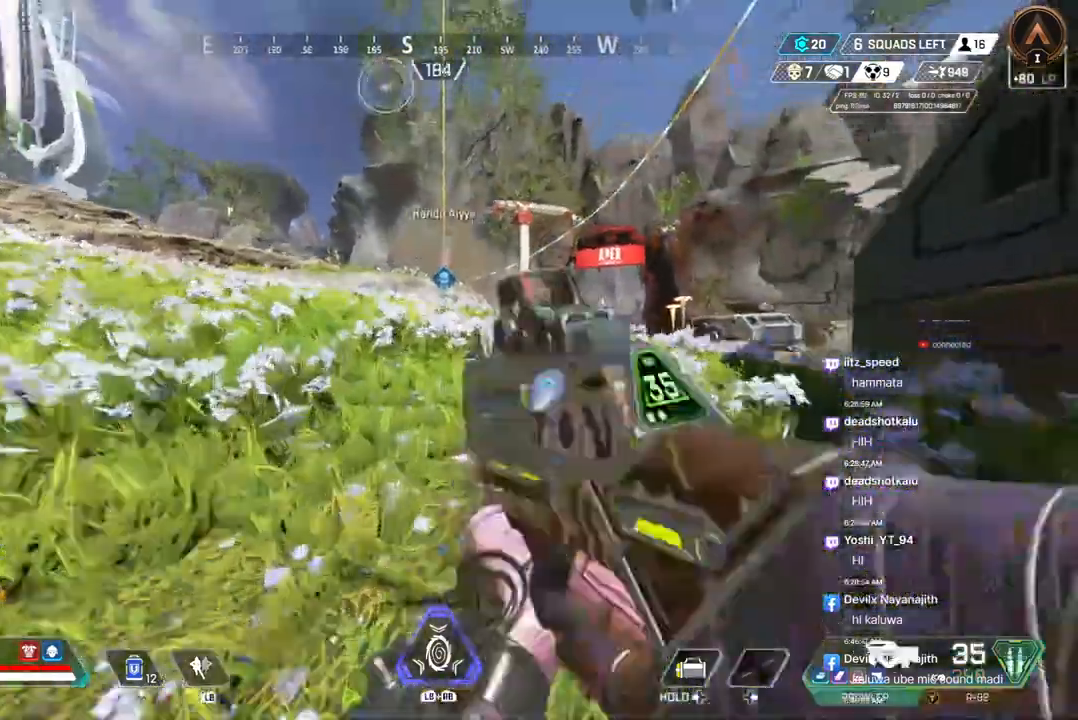
{"dt_ms": 500, "buttons": [], "left_stick": "up", "right_stick": "center", "events": [[67, "right_stick", "up-left"], [133, "A", "down"], [200, "right_stick", "center"], [233, "B", "up"], [300, "A", "up"], [300, "right_stick", "right"], [467, "right_stick", "center"]]}
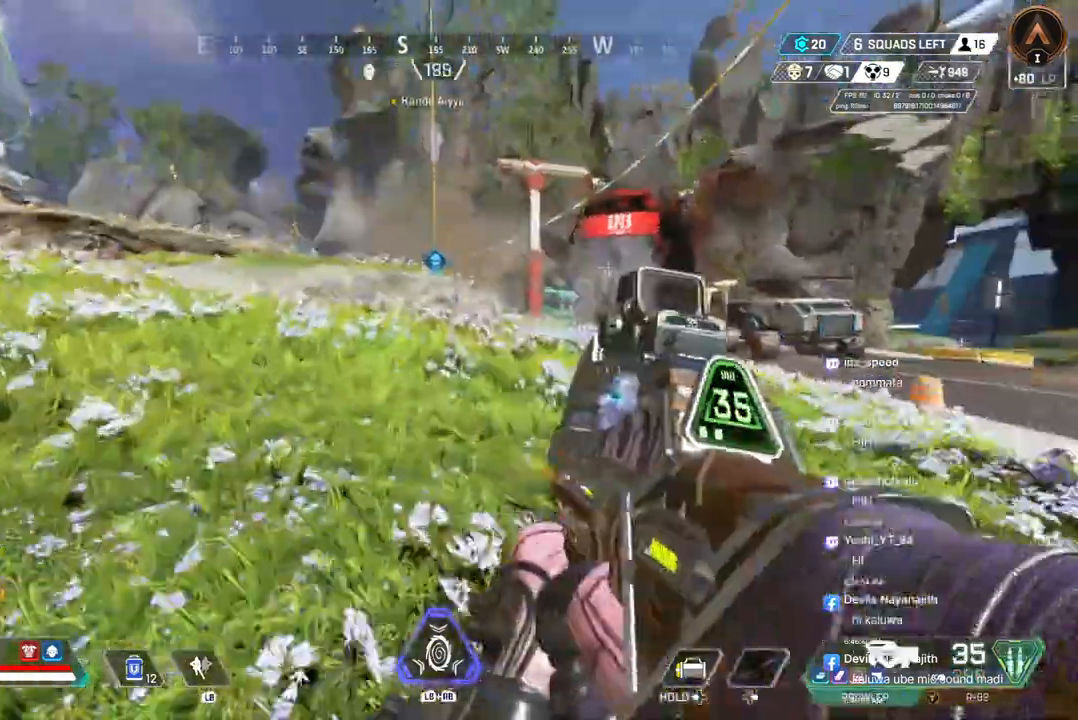
{"dt_ms": 500, "buttons": [], "left_stick": "up", "right_stick": "center", "events": []}
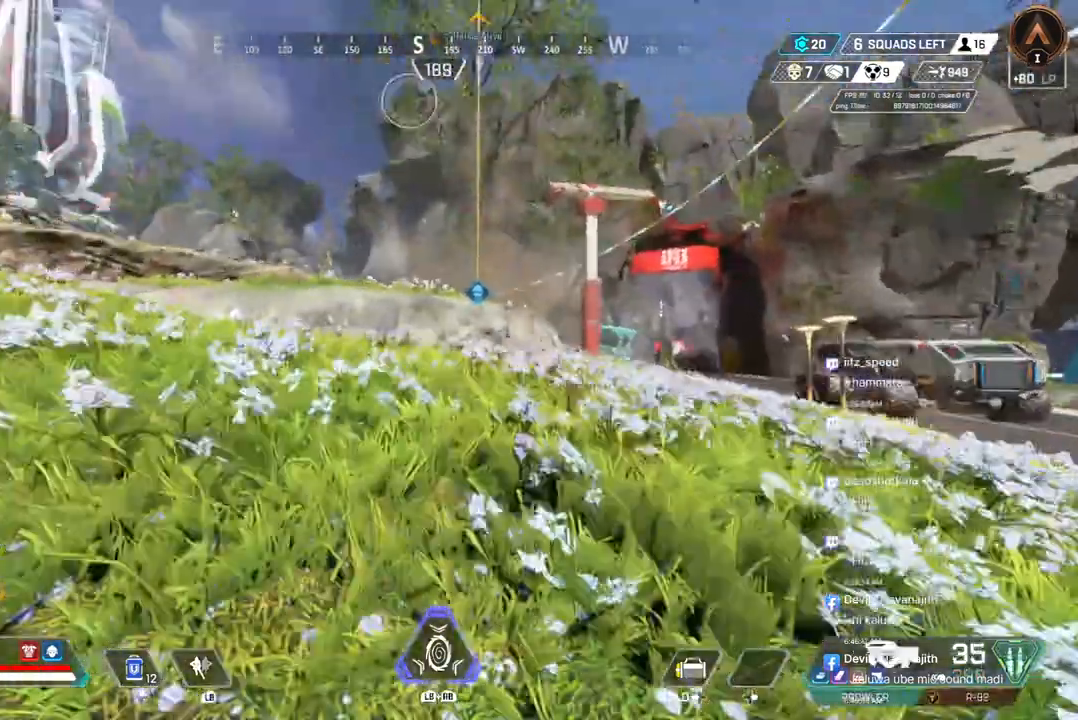
{"dt_ms": 500, "buttons": [], "left_stick": "up", "right_stick": "center", "events": []}
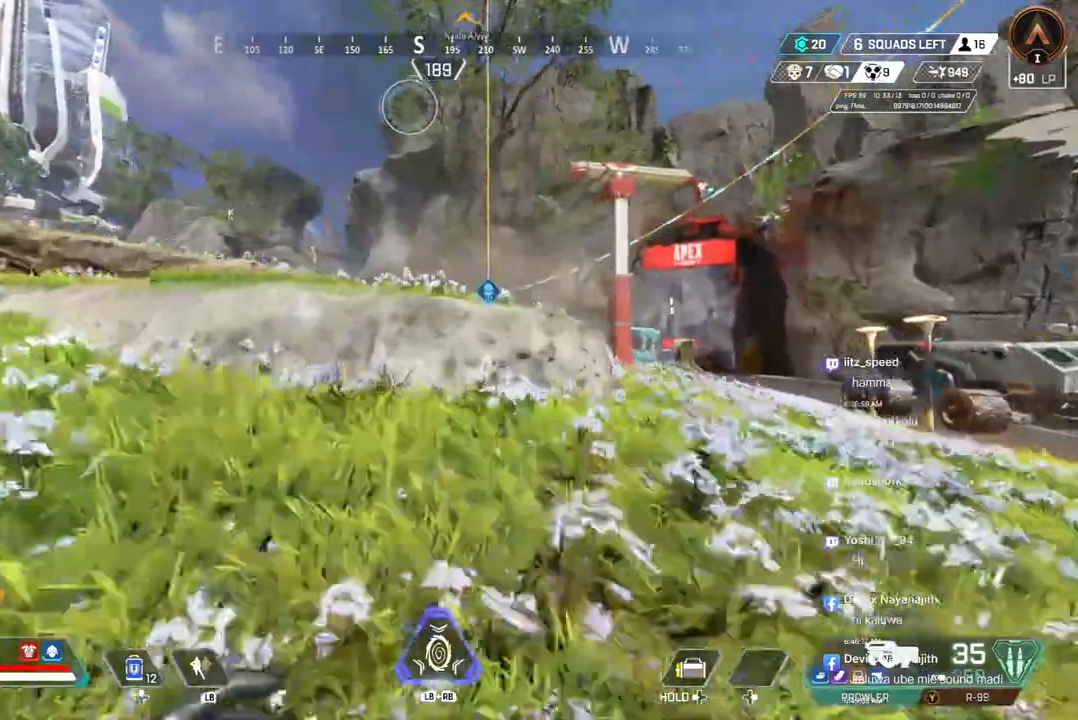
{"dt_ms": 500, "buttons": [], "left_stick": "up", "right_stick": "center", "events": []}
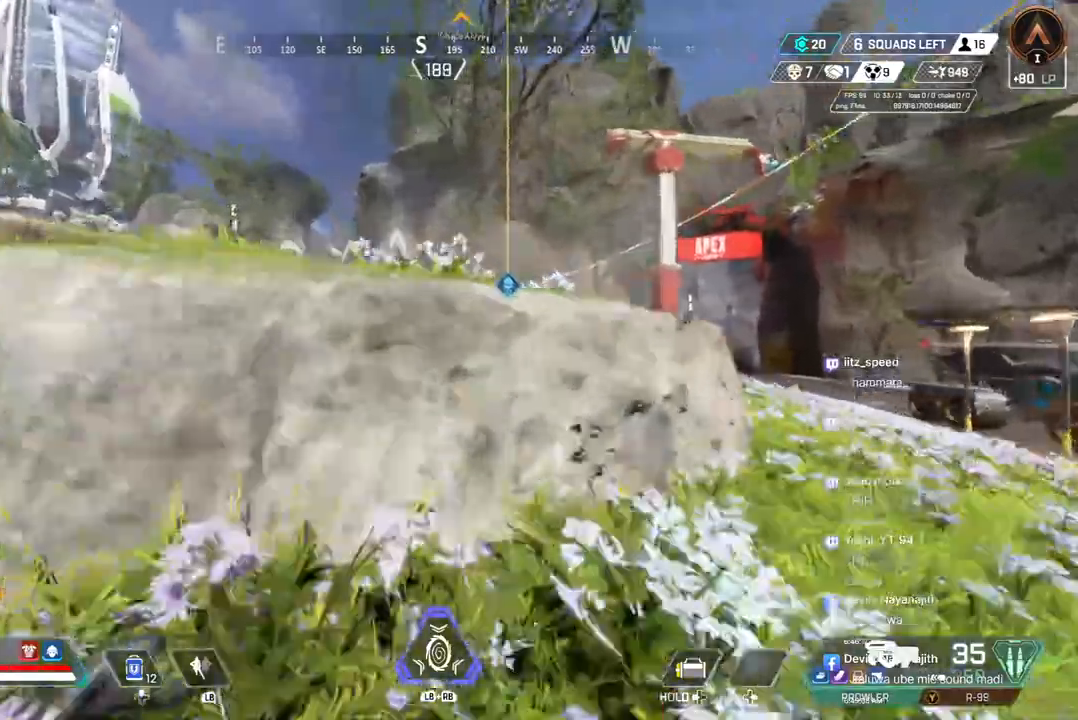
{"dt_ms": 500, "buttons": [], "left_stick": "up", "right_stick": "center", "events": [[300, "A", "down"], [467, "A", "up"]]}
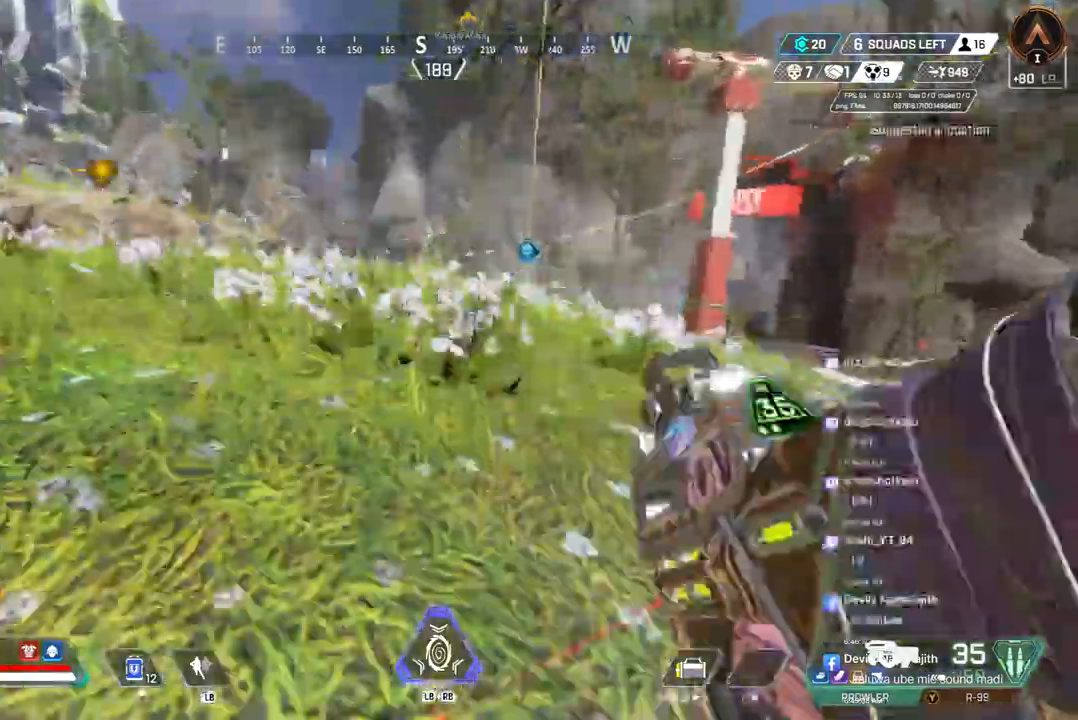
{"dt_ms": 500, "buttons": [], "left_stick": "up", "right_stick": "center", "events": []}
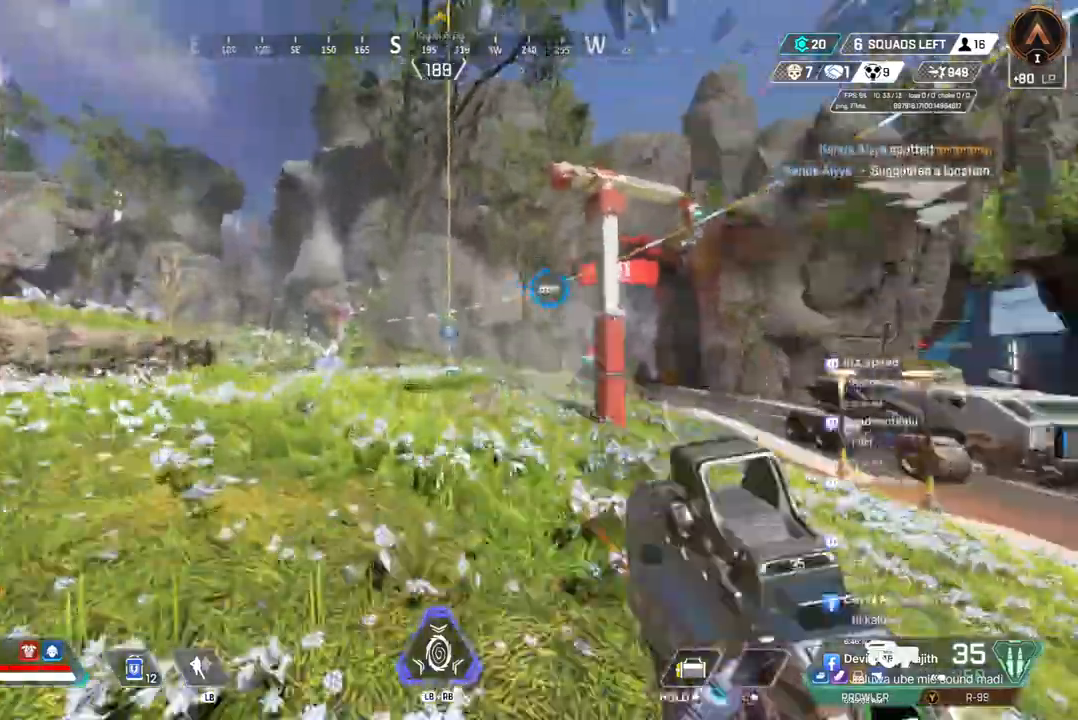
{"dt_ms": 500, "buttons": ["B"], "left_stick": "up", "right_stick": "center", "events": [[333, "B", "down"]]}
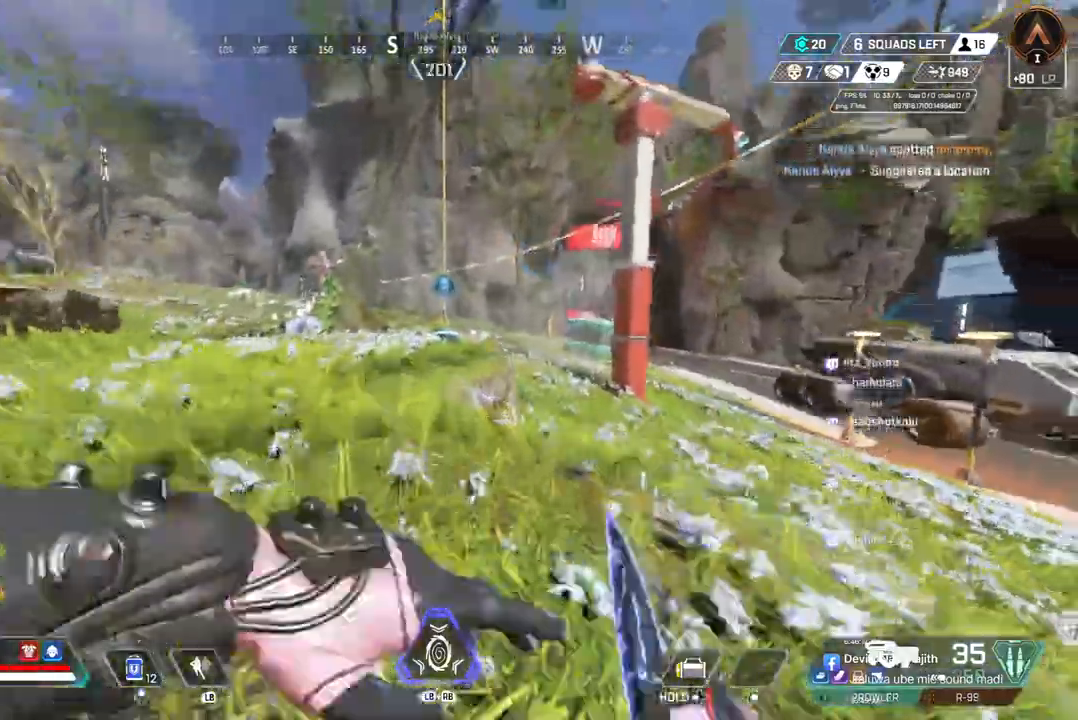
{"dt_ms": 500, "buttons": [], "left_stick": "up", "right_stick": "center", "events": [[100, "A", "down"], [167, "right_stick", "up"], [233, "A", "up"], [233, "B", "up"], [233, "right_stick", "center"]]}
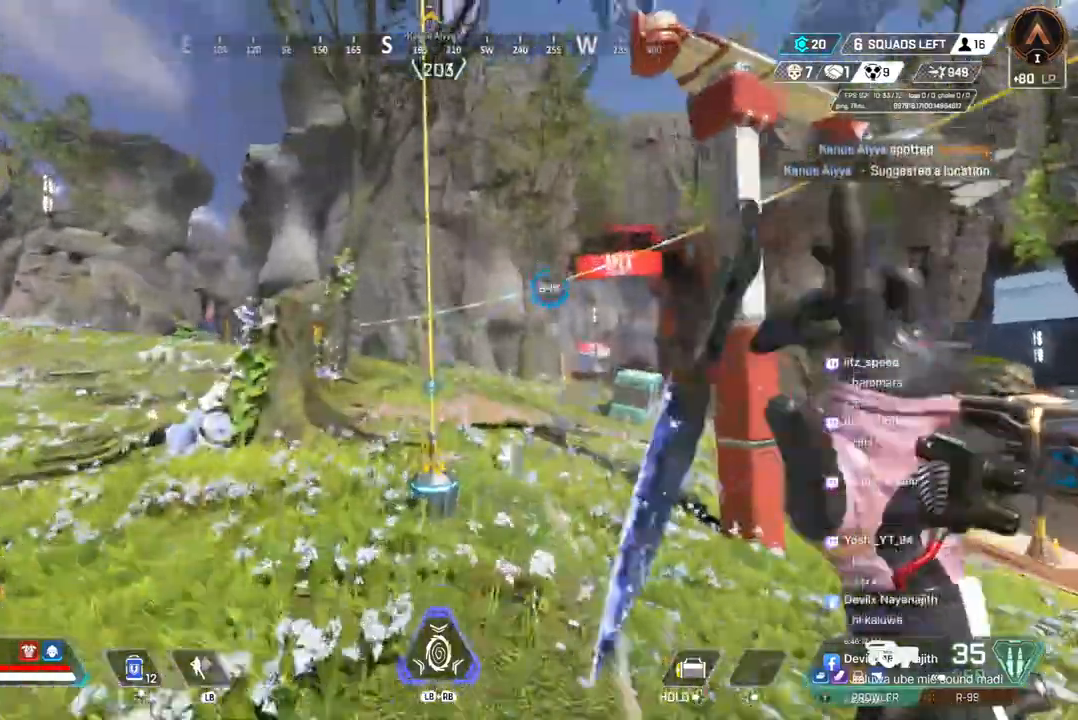
{"dt_ms": 500, "buttons": [], "left_stick": "up", "right_stick": "up-left", "events": [[33, "X", "down"], [333, "right_stick", "up-left"], [433, "X", "up"]]}
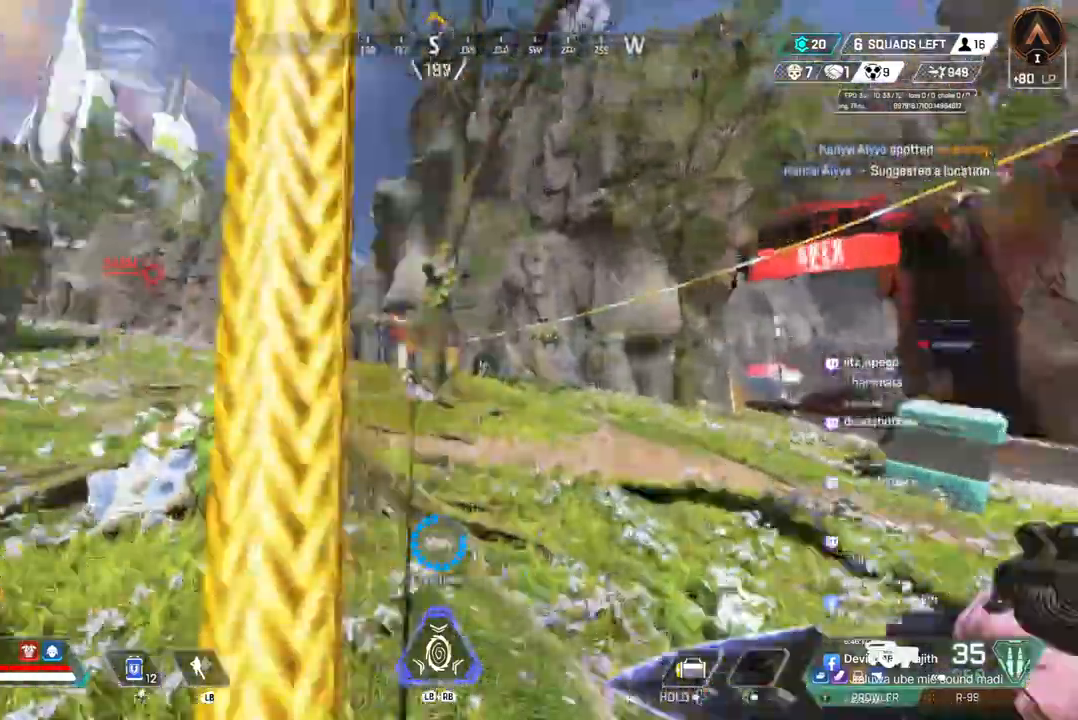
{"dt_ms": 500, "buttons": [], "left_stick": "up", "right_stick": "left", "events": [[200, "right_stick", "center"], [367, "right_stick", "left"]]}
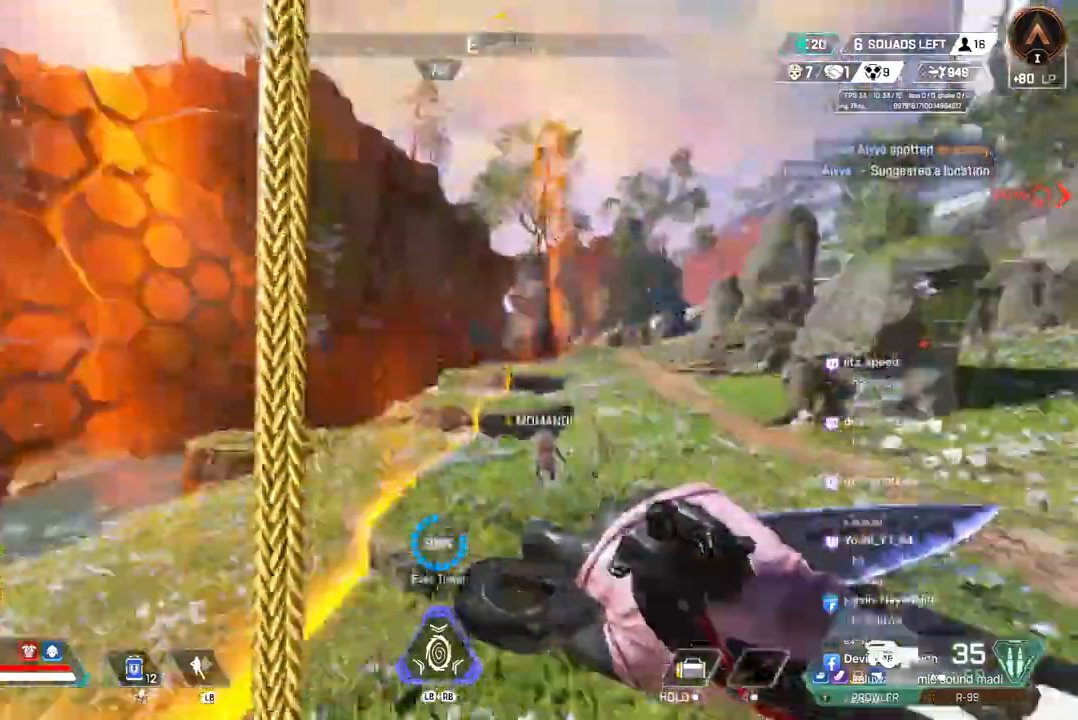
{"dt_ms": 500, "buttons": [], "left_stick": "up", "right_stick": "center", "events": [[67, "right_stick", "center"], [333, "right_stick", "right"], [467, "right_stick", "center"]]}
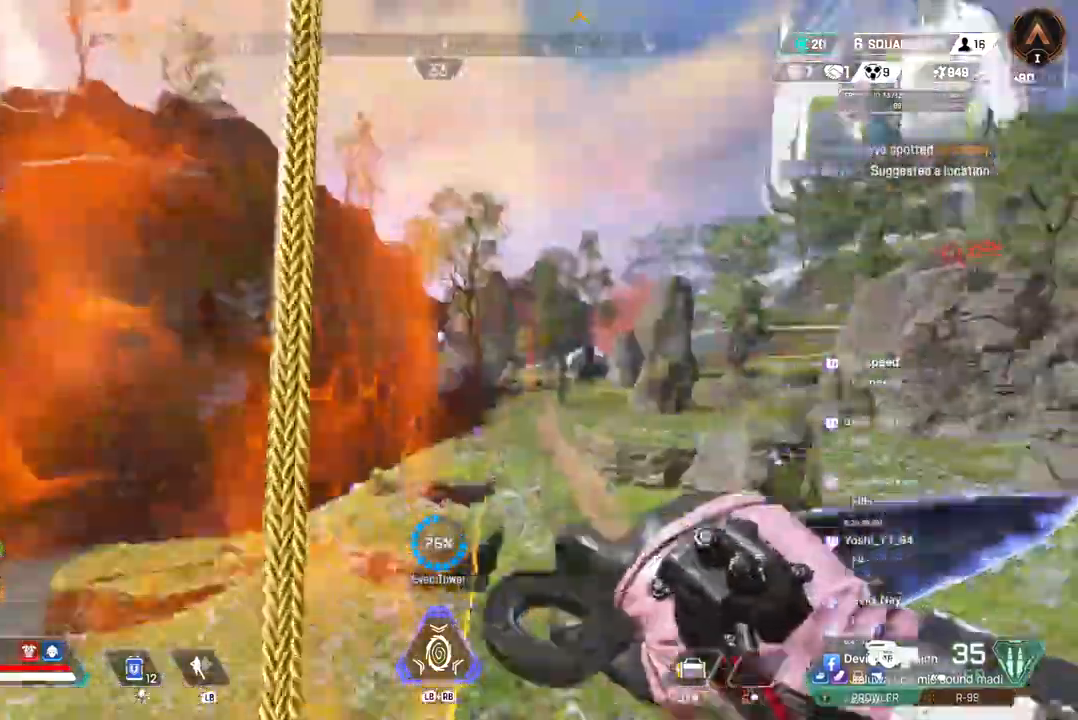
{"dt_ms": 1000, "buttons": [], "left_stick": "up", "right_stick": "up-right"}
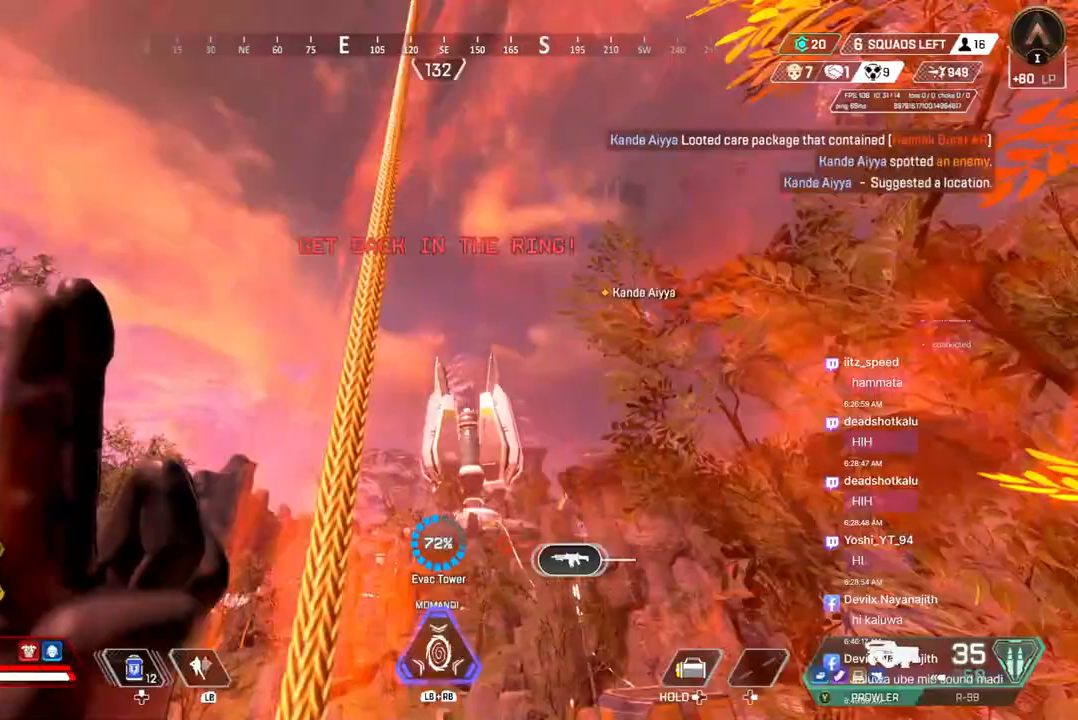
{"dt_ms": 500, "buttons": [], "left_stick": "up", "right_stick": "center", "events": [[33, "right_stick", "center"]]}
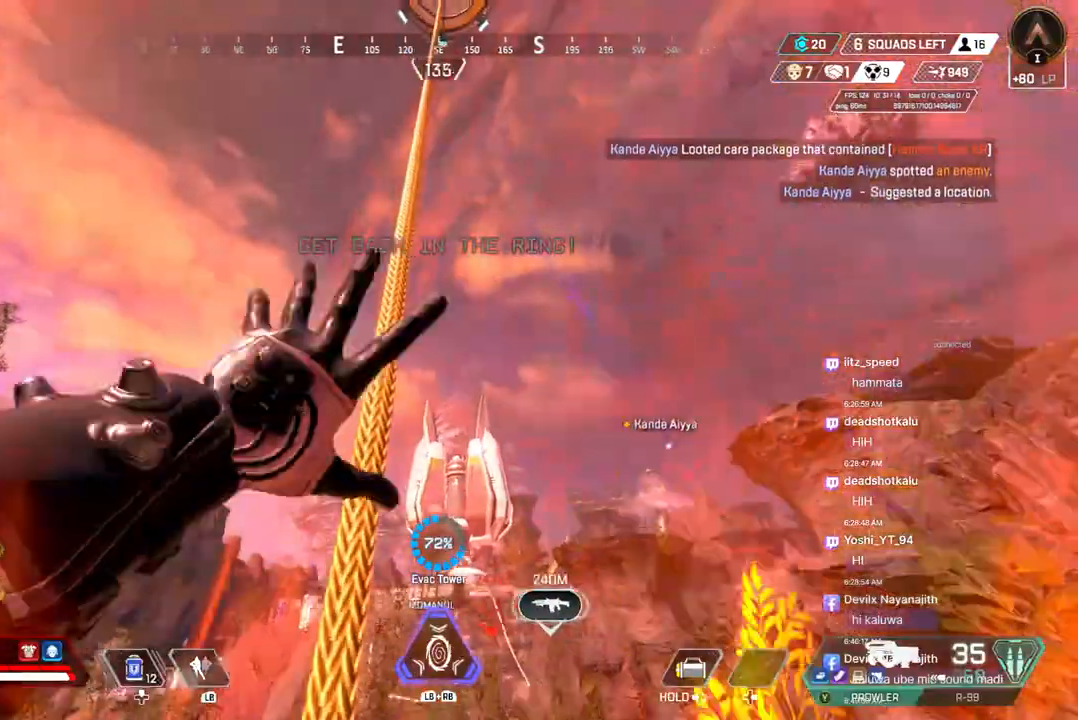
{"dt_ms": 500, "buttons": [], "left_stick": "up", "right_stick": "center", "events": [[367, "right_stick", "down"], [433, "right_stick", "center"]]}
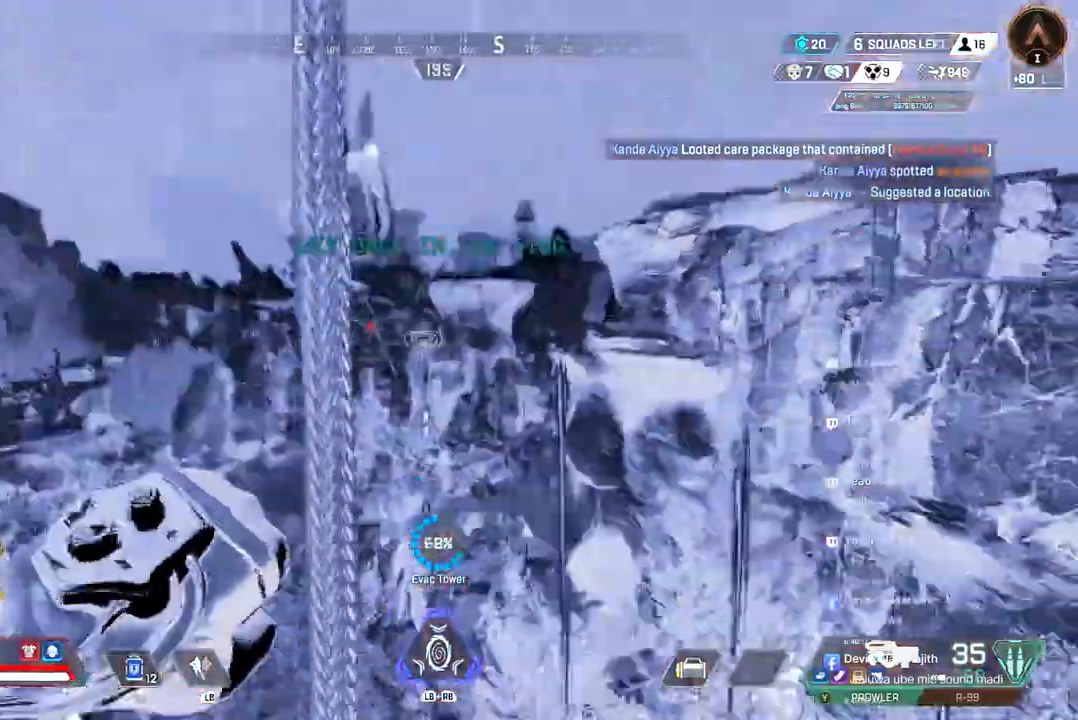
{"dt_ms": 500, "buttons": [], "left_stick": "up", "right_stick": "center", "events": []}
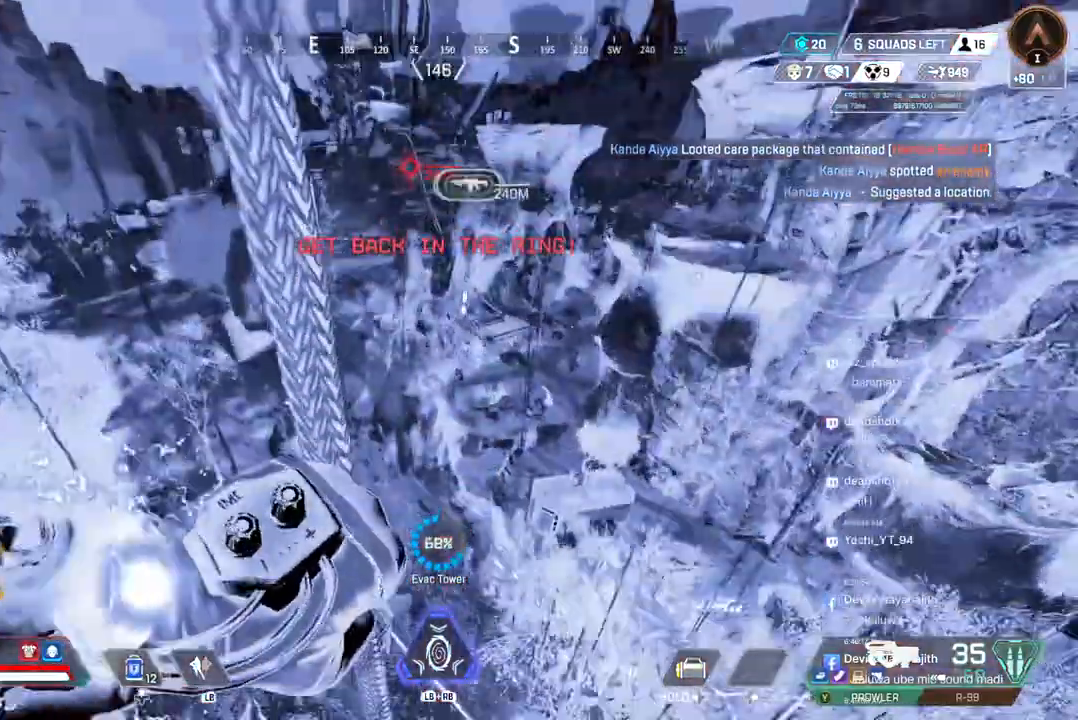
{"dt_ms": 500, "buttons": [], "left_stick": "up", "right_stick": "center", "events": []}
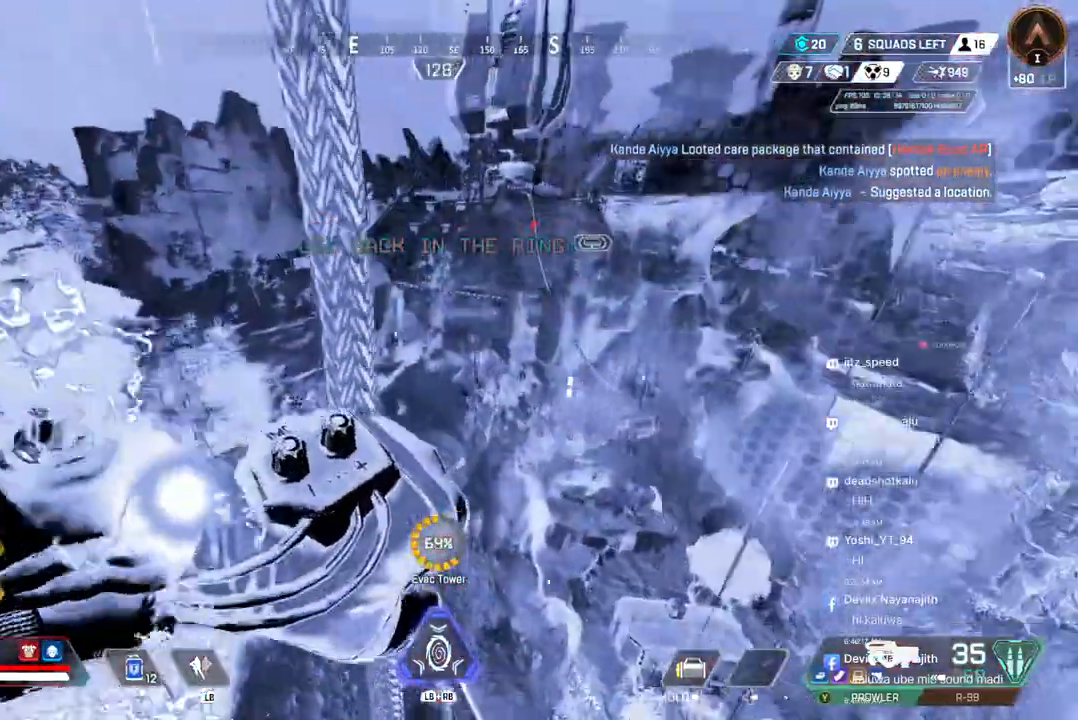
{"dt_ms": 500, "buttons": [], "left_stick": "up", "right_stick": "center", "events": []}
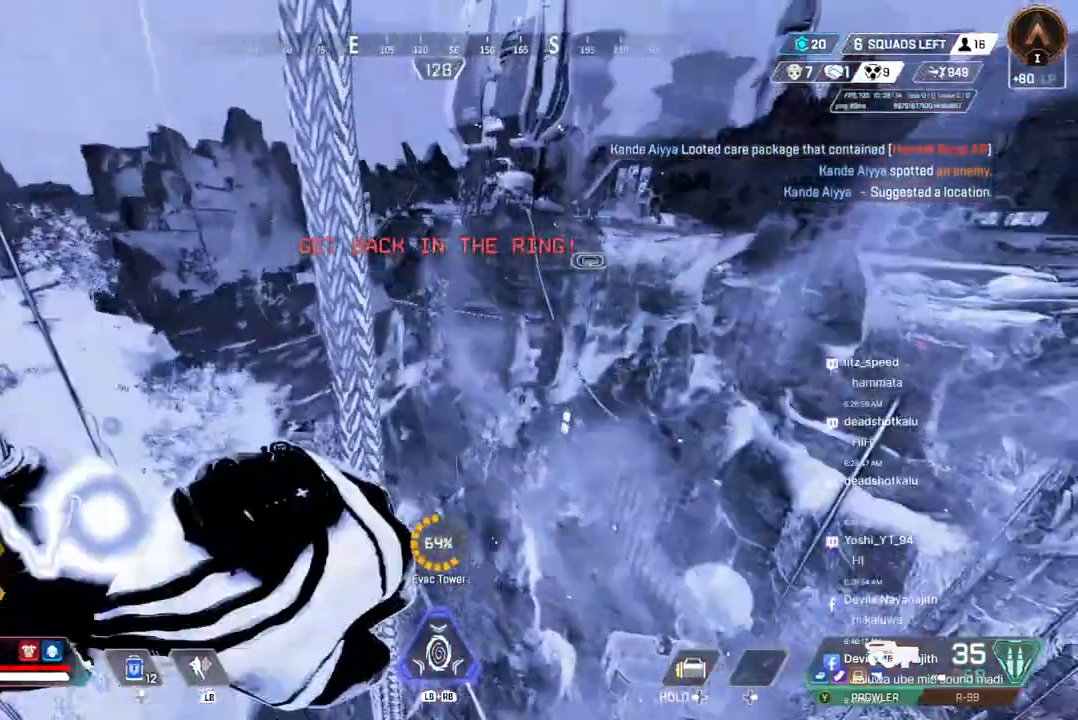
{"dt_ms": 500, "buttons": [], "left_stick": "up", "right_stick": "center", "events": [[267, "right_stick", "up-right"], [367, "right_stick", "center"]]}
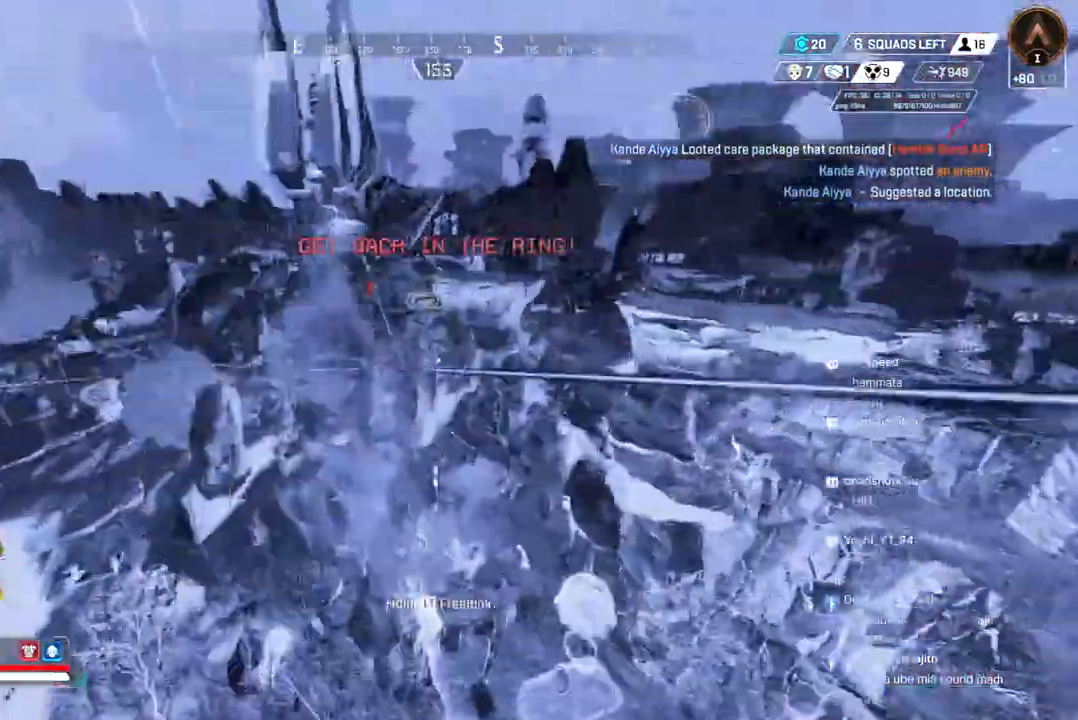
{"dt_ms": 500, "buttons": [], "left_stick": "up", "right_stick": "center", "events": []}
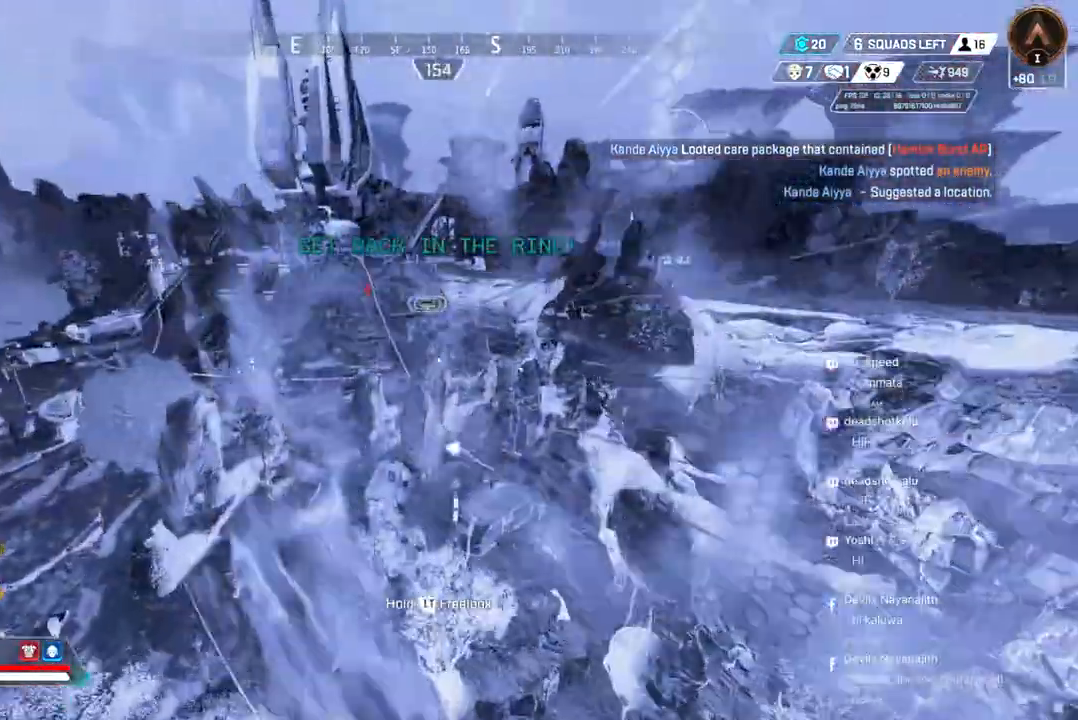
{"dt_ms": 500, "buttons": [], "left_stick": "up", "right_stick": "center", "events": []}
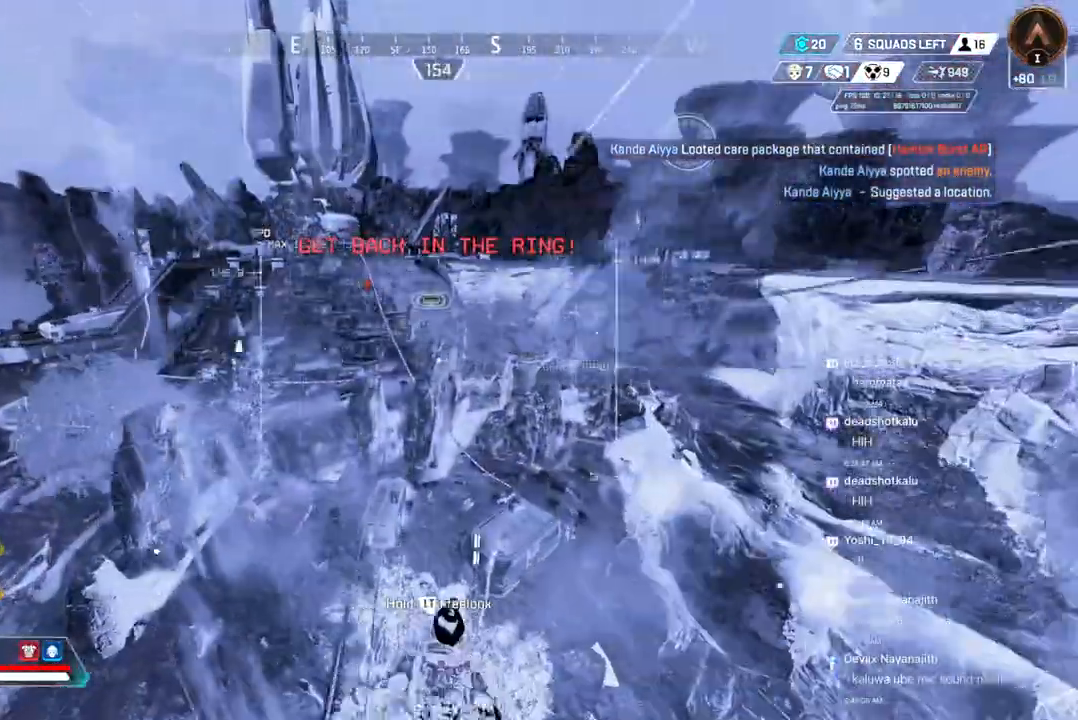
{"dt_ms": 500, "buttons": [], "left_stick": "up", "right_stick": "center", "events": []}
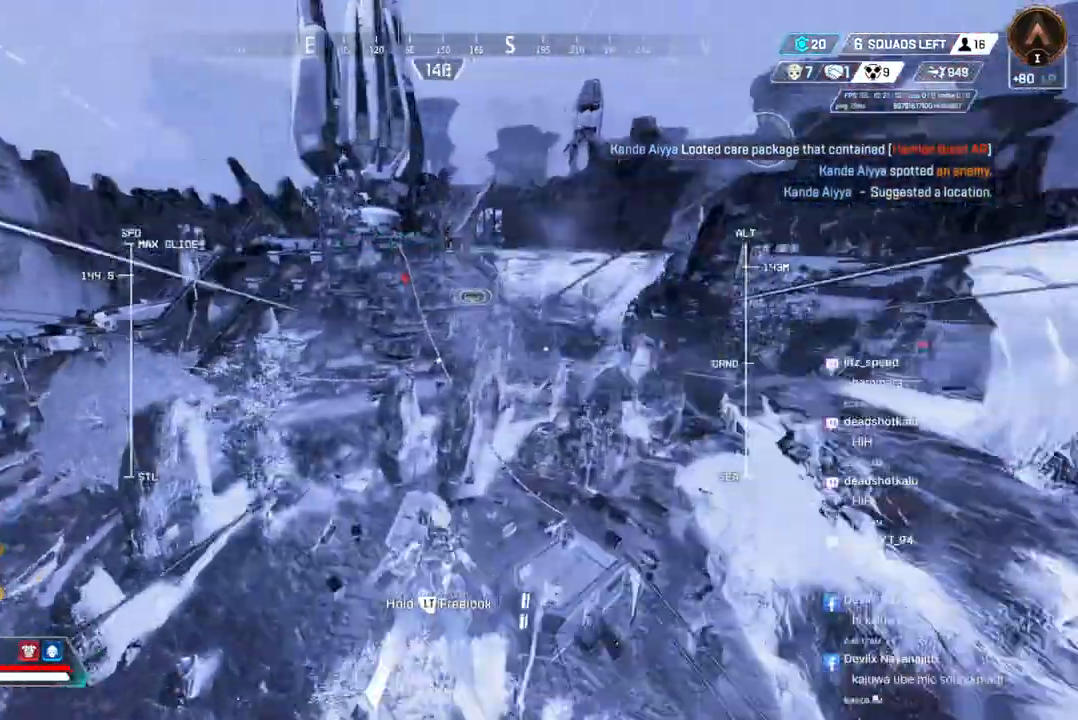
{"dt_ms": 500, "buttons": [], "left_stick": "up", "right_stick": "center", "events": []}
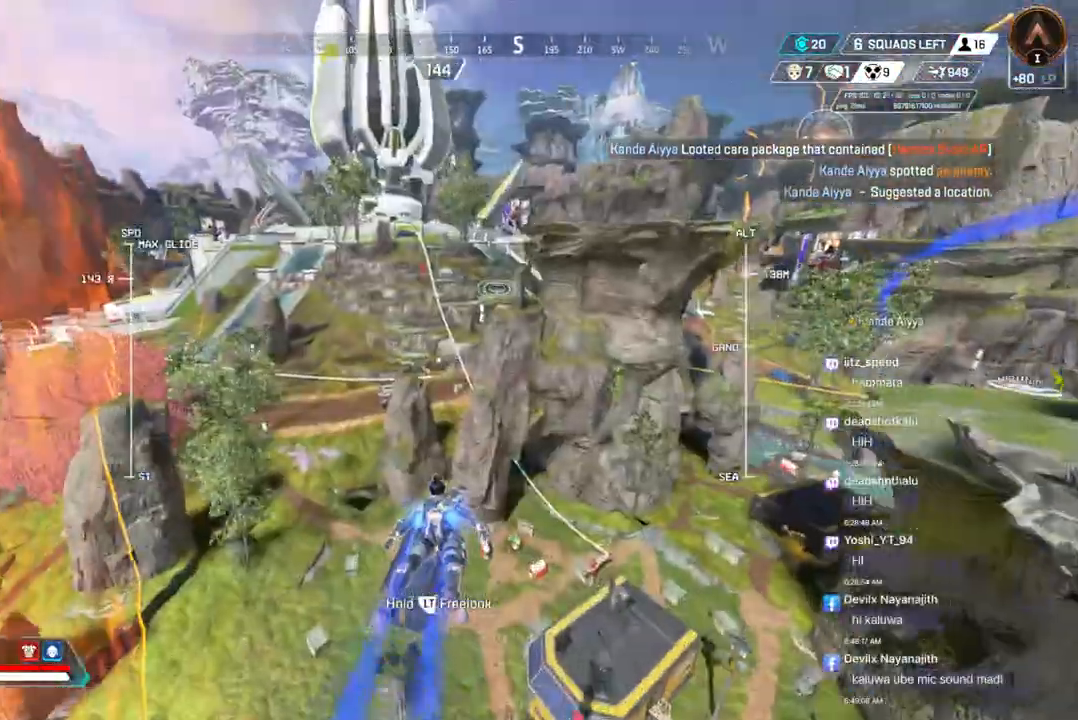
{"dt_ms": 500, "buttons": [], "left_stick": "up", "right_stick": "center", "events": []}
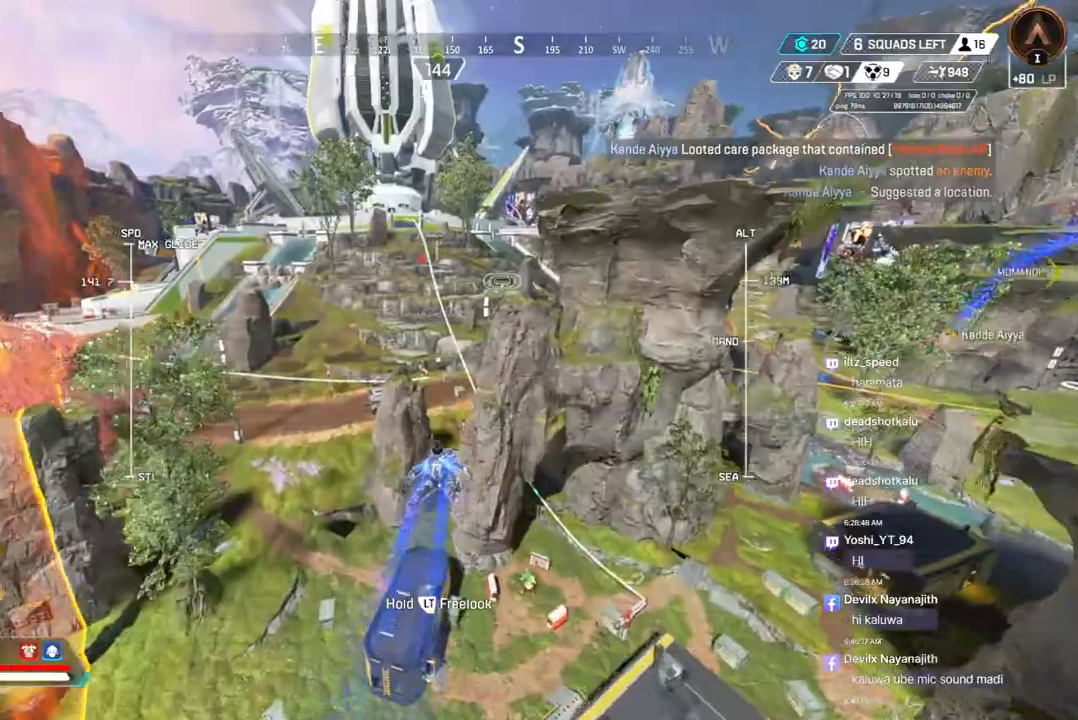
{"dt_ms": 500, "buttons": [], "left_stick": "up", "right_stick": "center", "events": []}
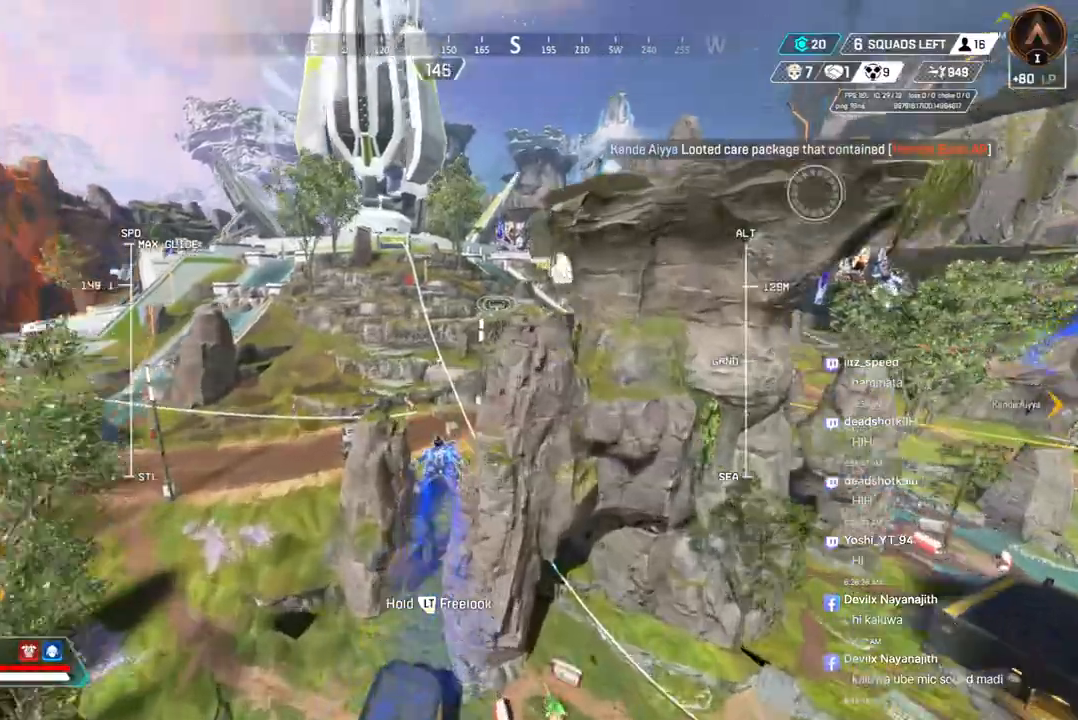
{"dt_ms": 500, "buttons": [], "left_stick": "up", "right_stick": "center", "events": []}
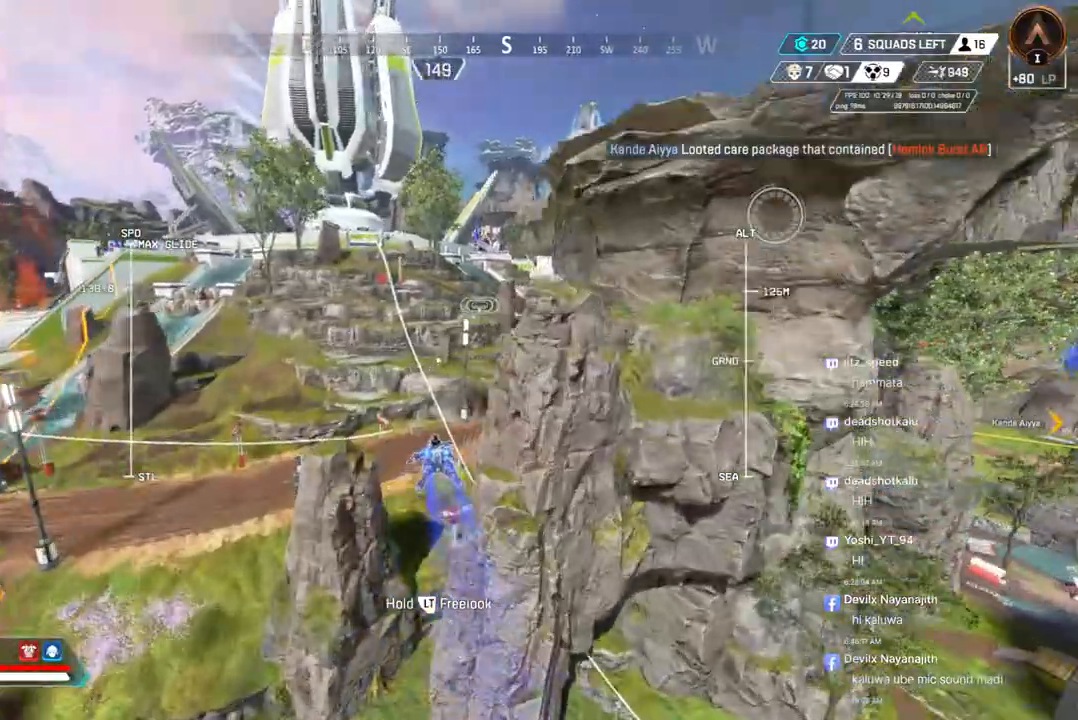
{"dt_ms": 500, "buttons": [], "left_stick": "up", "right_stick": "center", "events": []}
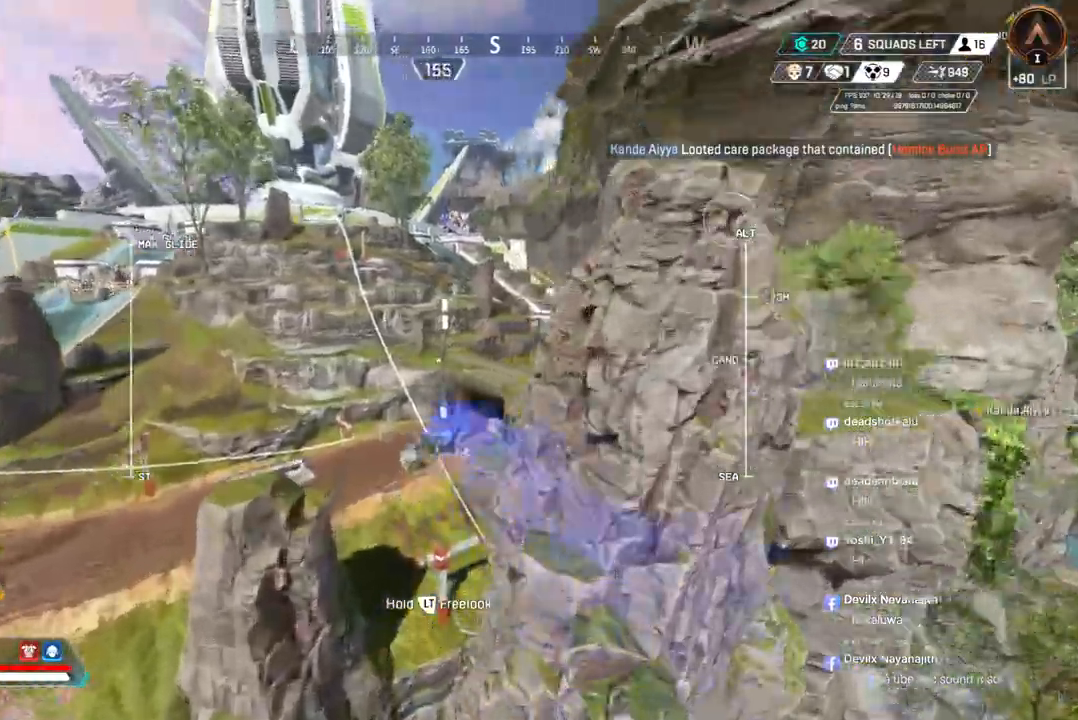
{"dt_ms": 500, "buttons": [], "left_stick": "up", "right_stick": "center", "events": [[100, "right_stick", "up-right"], [167, "right_stick", "center"]]}
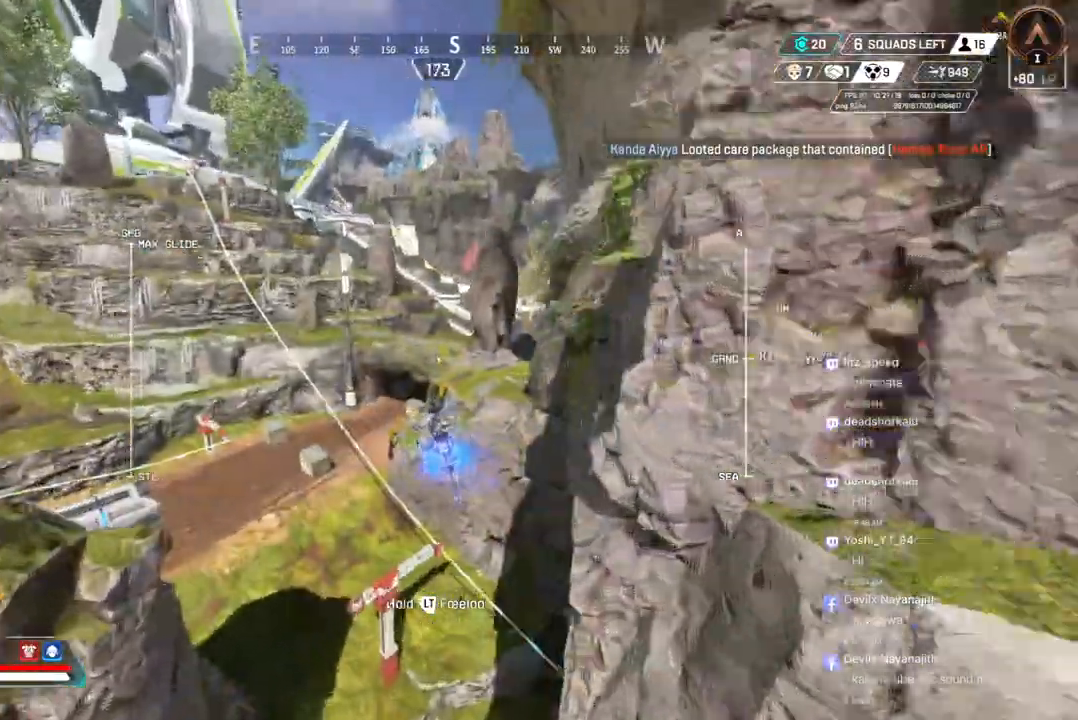
{"dt_ms": 500, "buttons": [], "left_stick": "up", "right_stick": "center", "events": []}